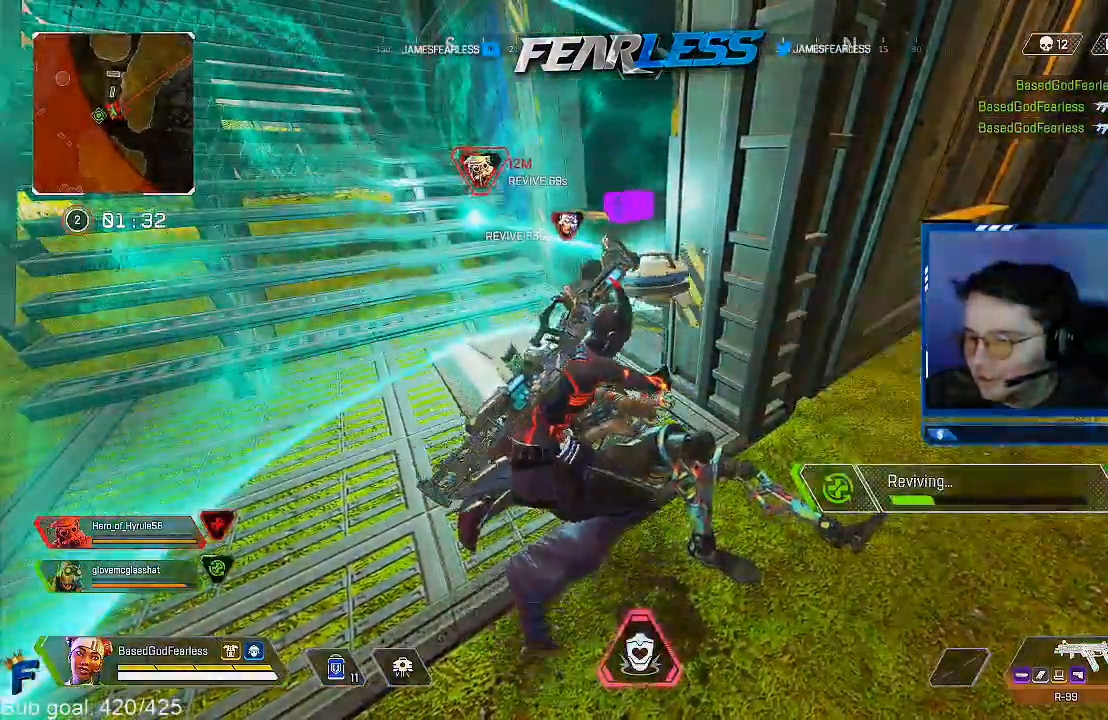
Gameplay with a controller (PlayStation layout); each line is a JSON object with the inputs held at the frame after it. "events" lists button and stick changes between this image and that frame as [ms after this image, input, new state], when the widget could be followed in between.
{"buttons": ["SQUARE"], "left_stick": "center", "right_stick": "center", "events": []}
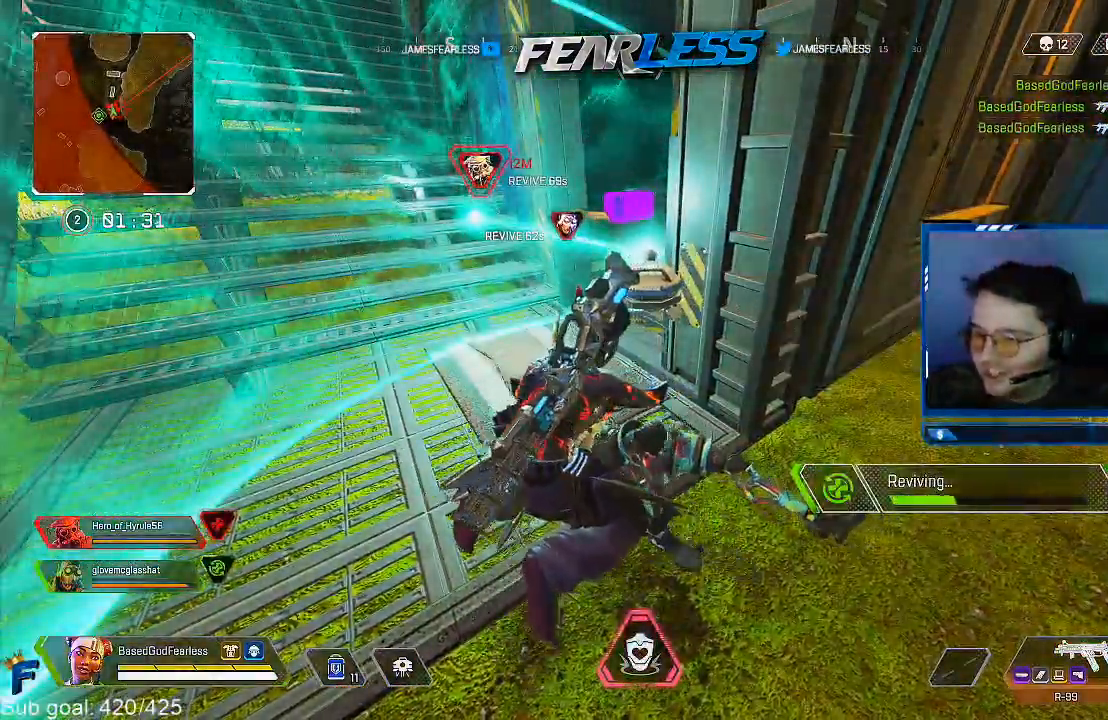
{"buttons": ["SQUARE"], "left_stick": "center", "right_stick": "center", "events": []}
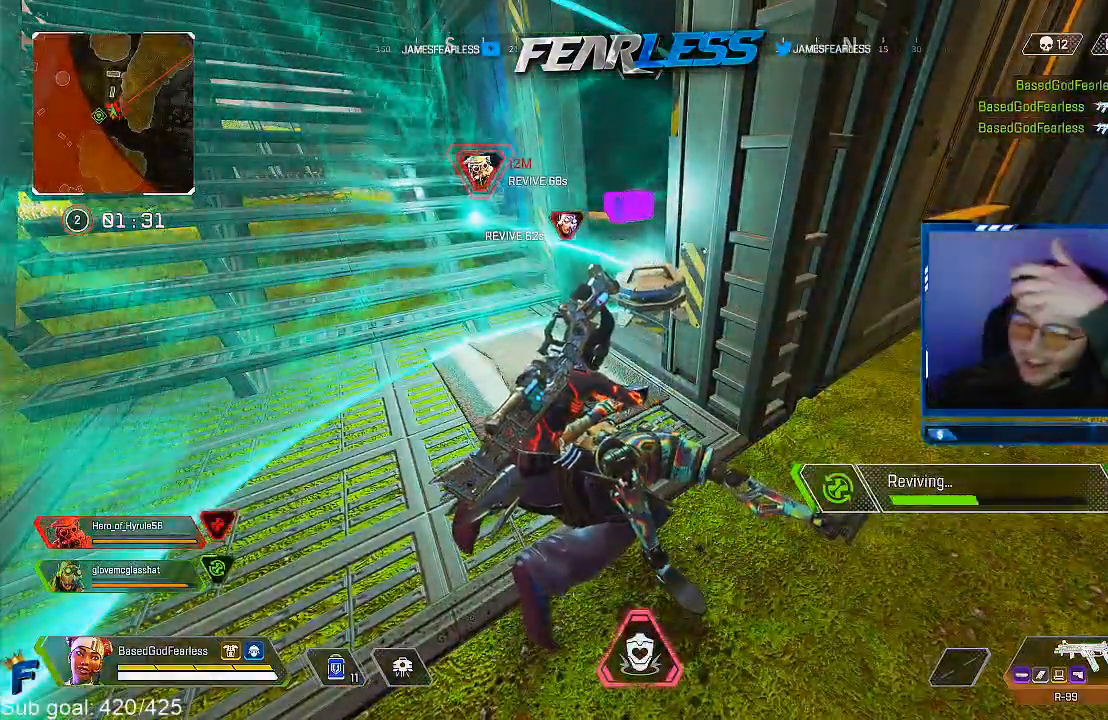
{"buttons": ["SQUARE"], "left_stick": "center", "right_stick": "center", "events": []}
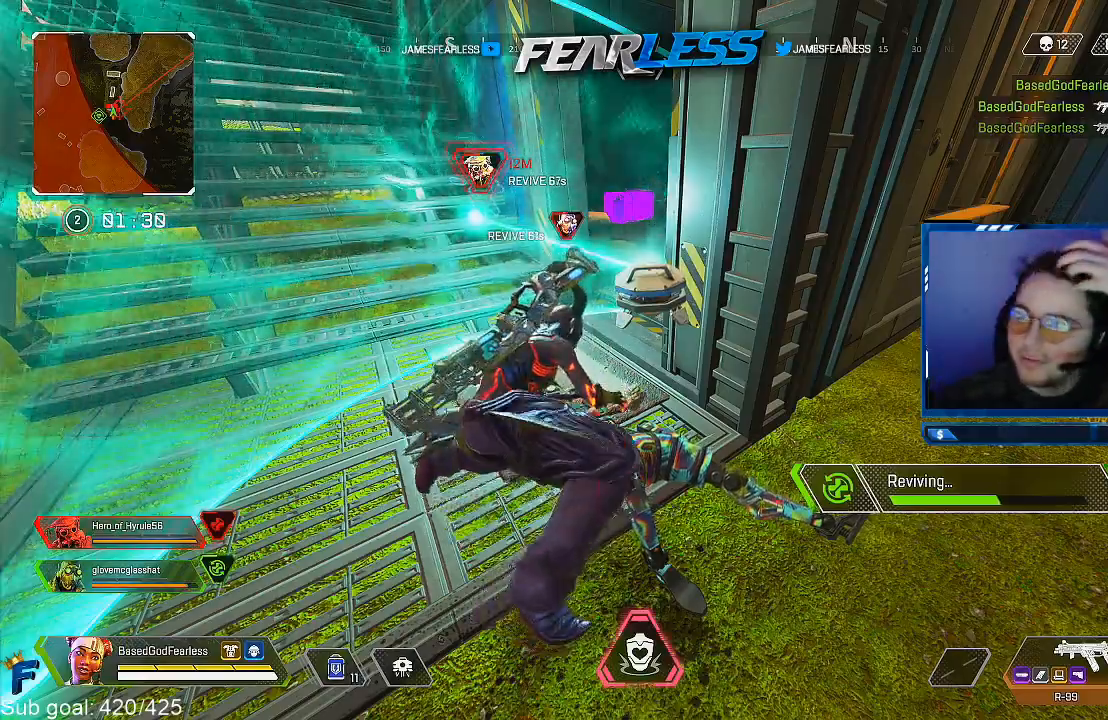
{"buttons": ["SQUARE"], "left_stick": "center", "right_stick": "center", "events": []}
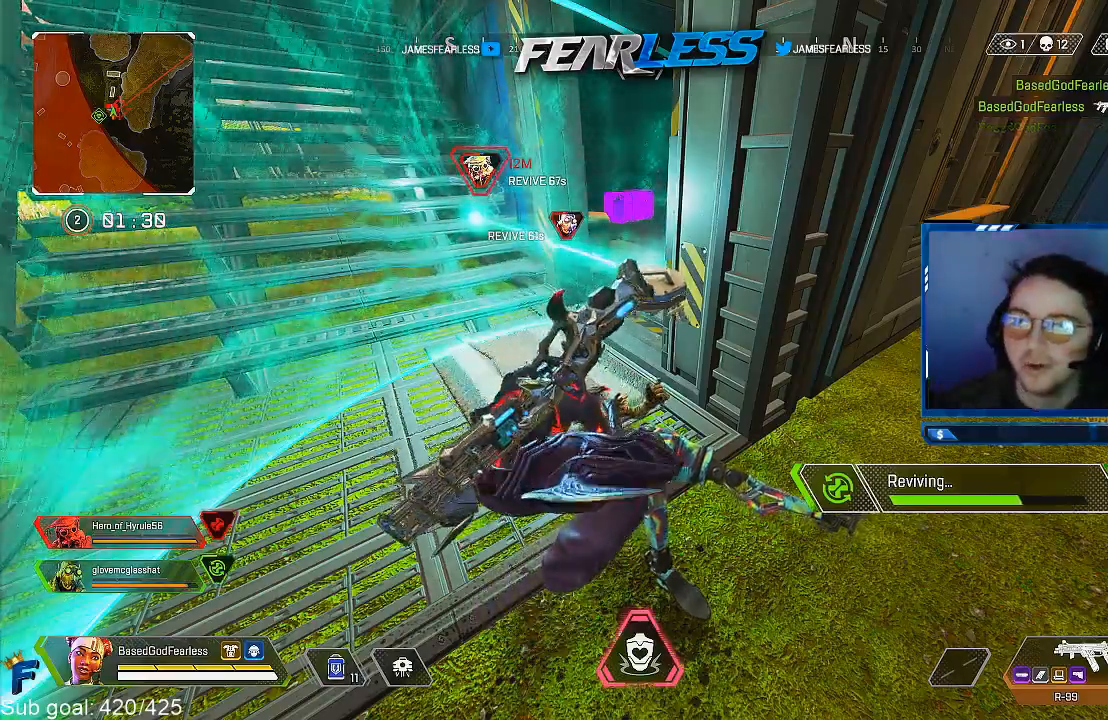
{"buttons": ["SQUARE"], "left_stick": "center", "right_stick": "center", "events": []}
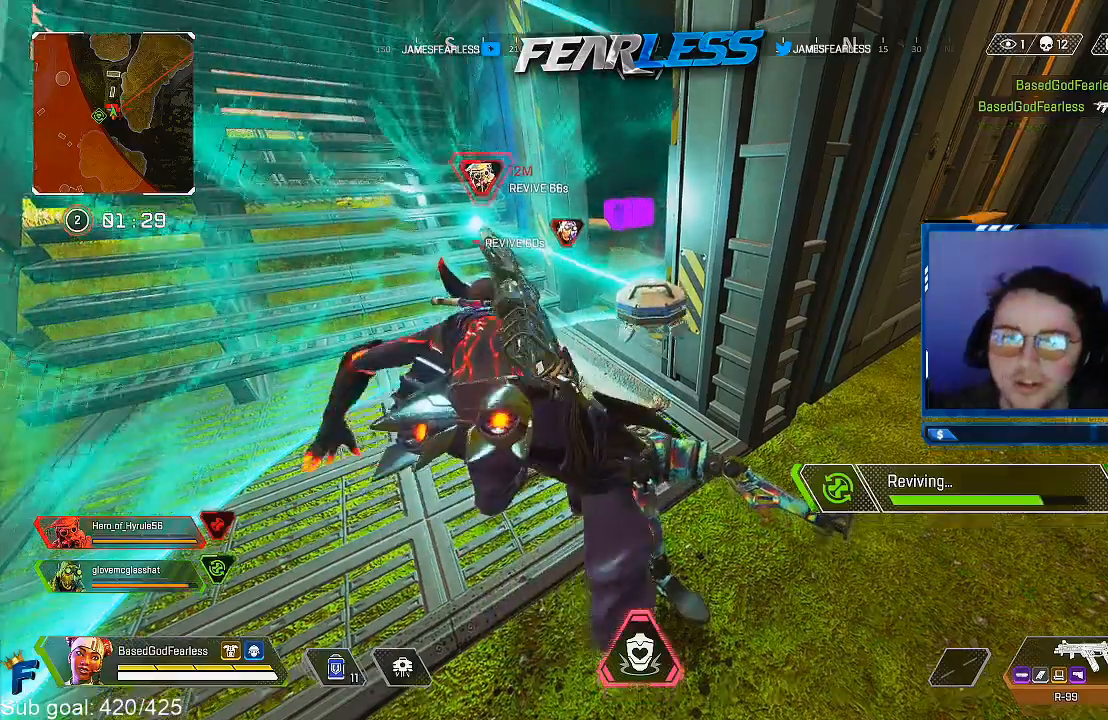
{"buttons": ["SQUARE"], "left_stick": "center", "right_stick": "center", "events": []}
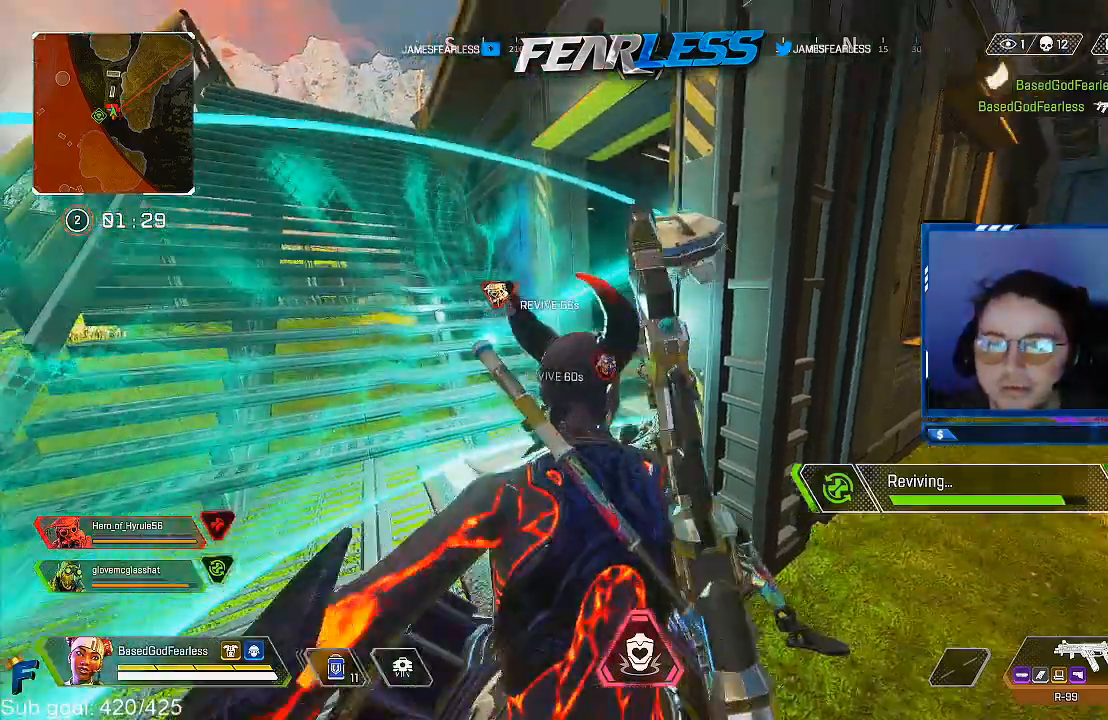
{"buttons": ["SQUARE"], "left_stick": "up", "right_stick": "center", "events": [[433, "left_stick", "up"]]}
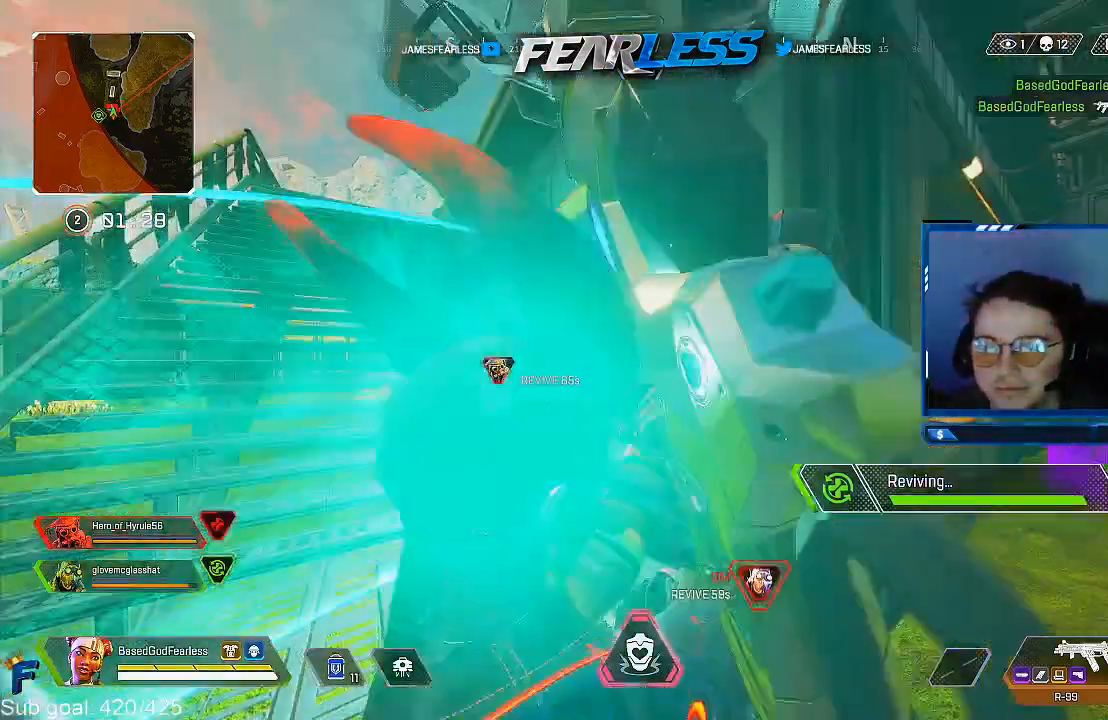
{"buttons": [], "left_stick": "up", "right_stick": "center", "events": [[150, "SQUARE", "up"], [167, "L3", "down"], [333, "L3", "up"]]}
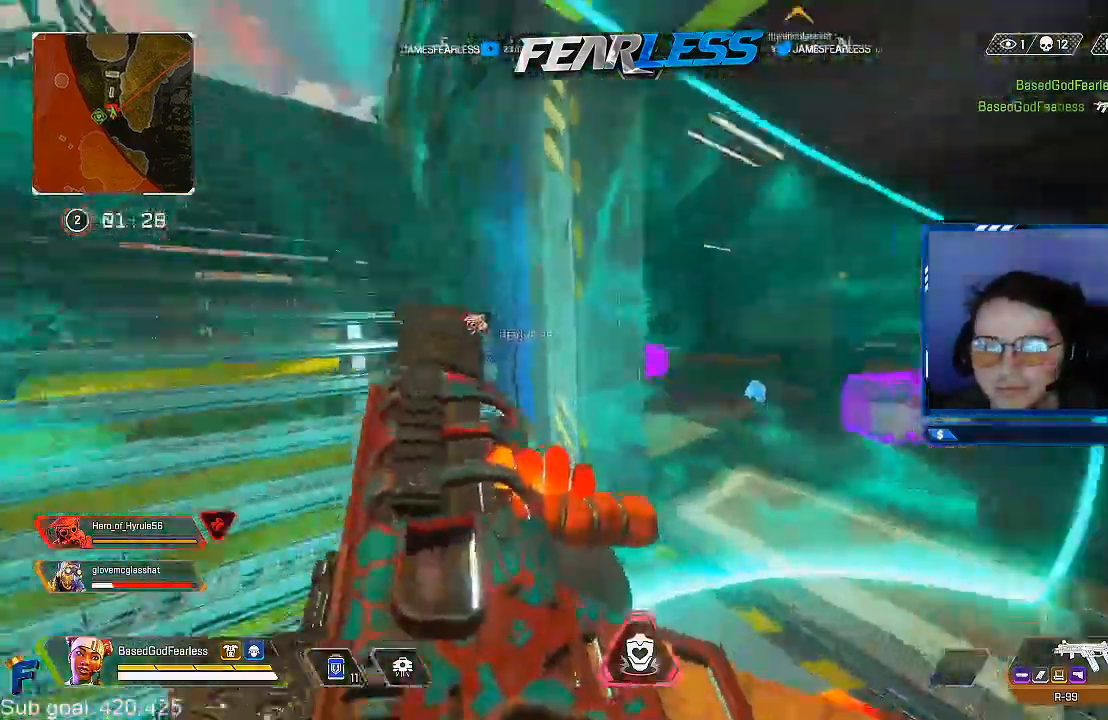
{"buttons": [], "left_stick": "up", "right_stick": "center", "events": []}
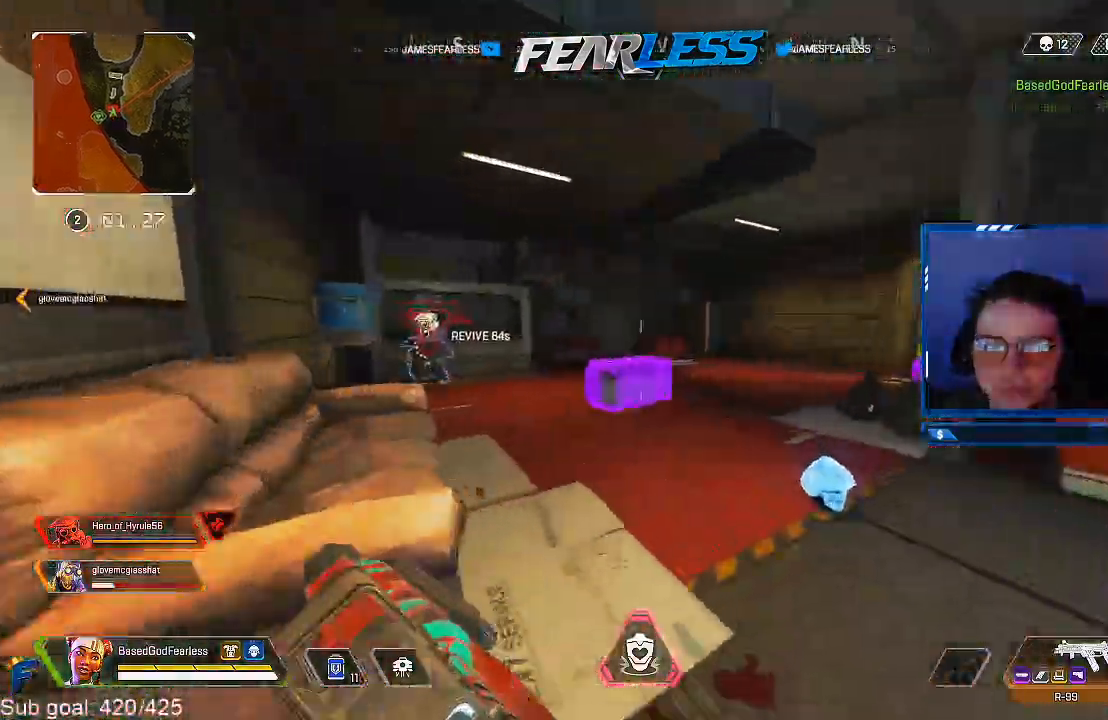
{"buttons": [], "left_stick": "up", "right_stick": "center", "events": [[283, "R3", "down"], [450, "R3", "up"]]}
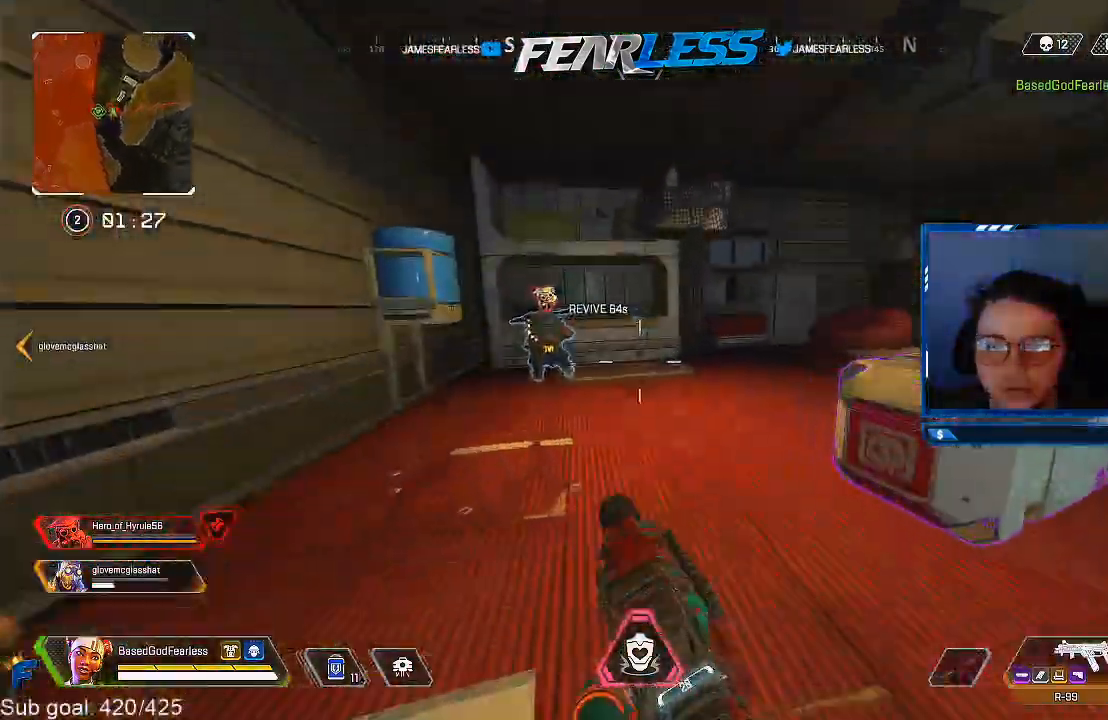
{"buttons": [], "left_stick": "up", "right_stick": "left", "events": [[317, "L3", "down"], [317, "right_stick", "left"], [450, "L3", "up"]]}
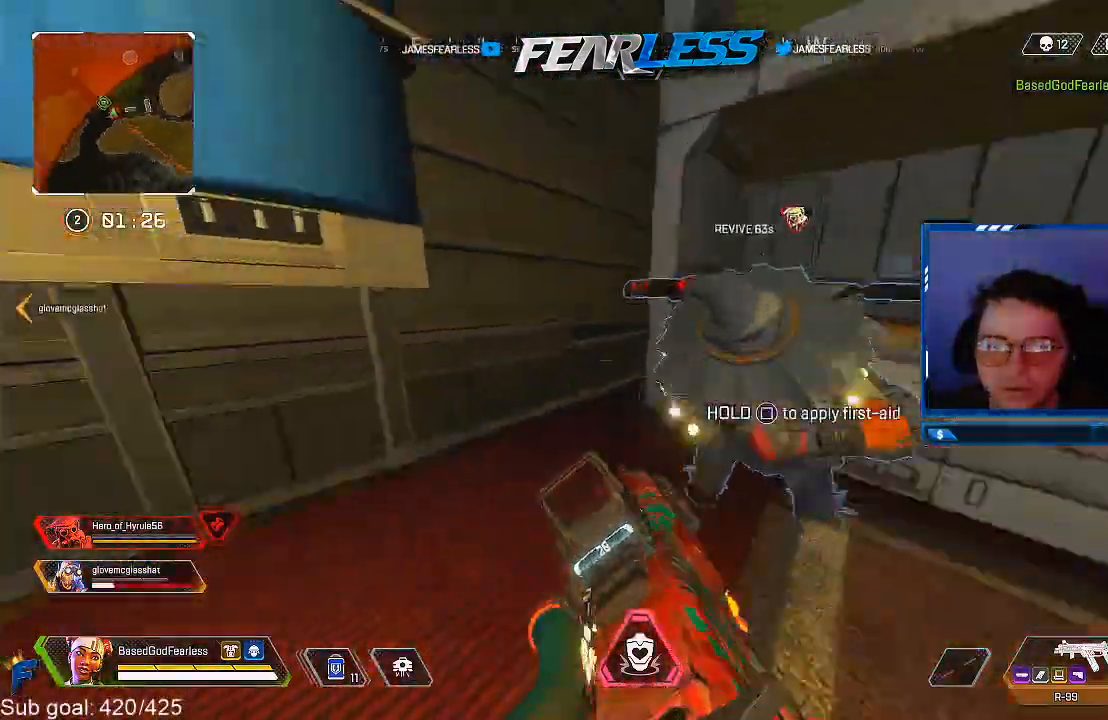
{"buttons": ["SQUARE"], "left_stick": "center", "right_stick": "center", "events": [[83, "left_stick", "right"], [133, "left_stick", "down-right"], [300, "right_stick", "center"], [350, "SQUARE", "down"], [400, "left_stick", "center"]]}
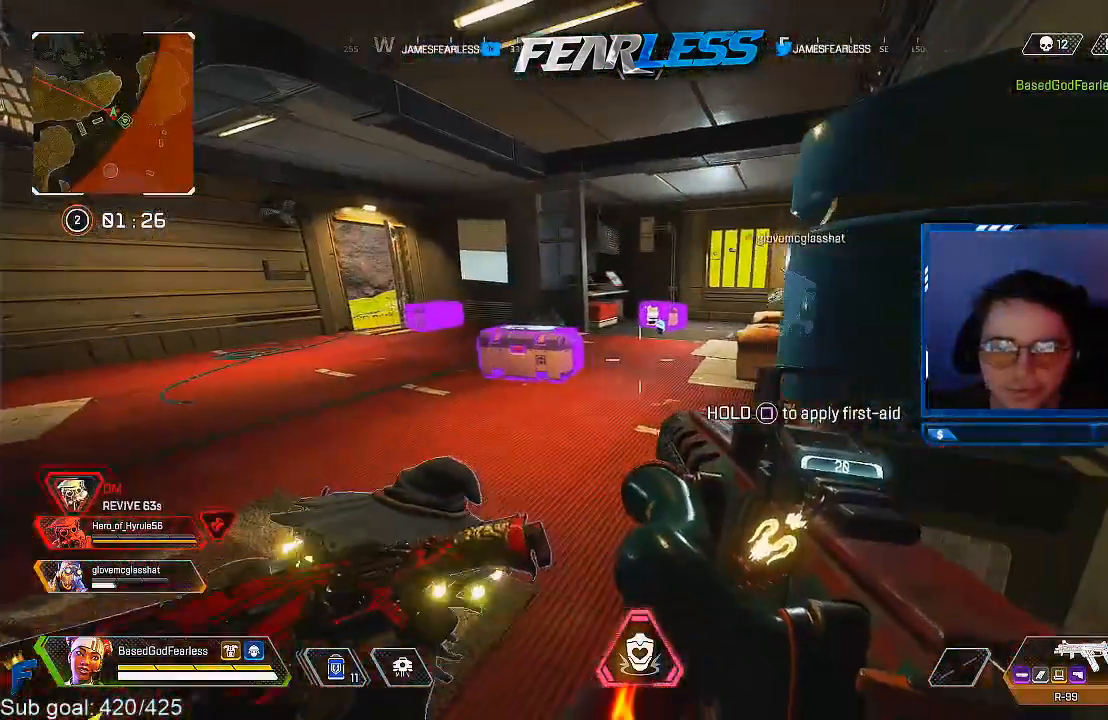
{"buttons": ["SQUARE"], "left_stick": "center", "right_stick": "center", "events": []}
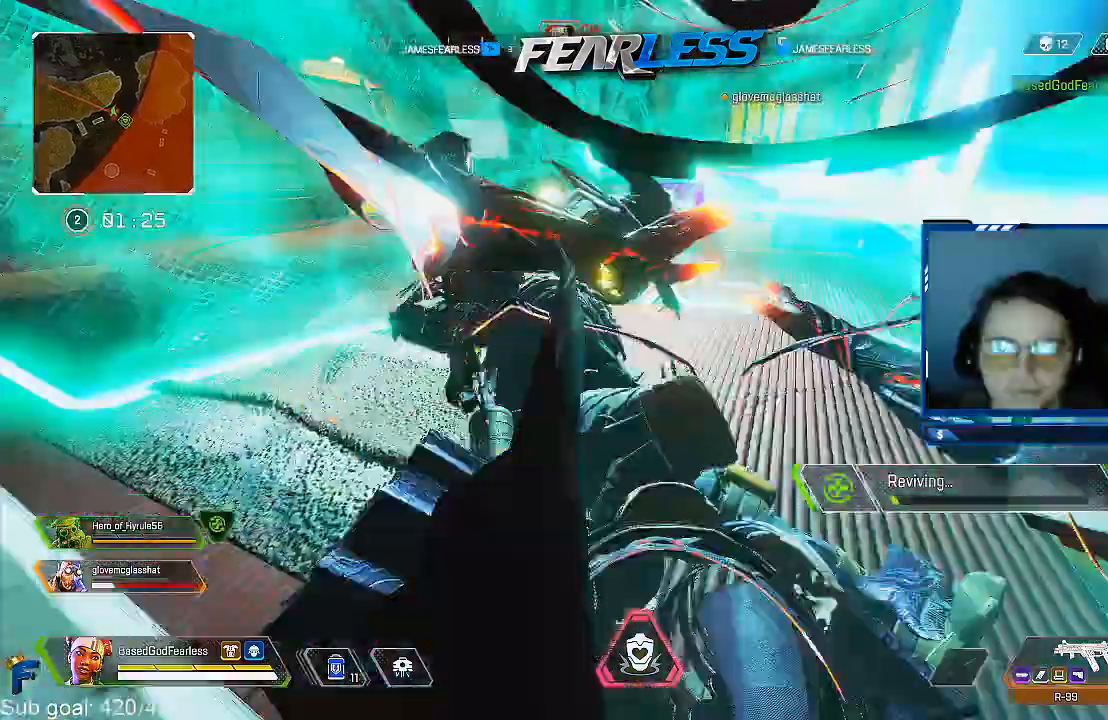
{"buttons": ["SQUARE"], "left_stick": "center", "right_stick": "center", "events": []}
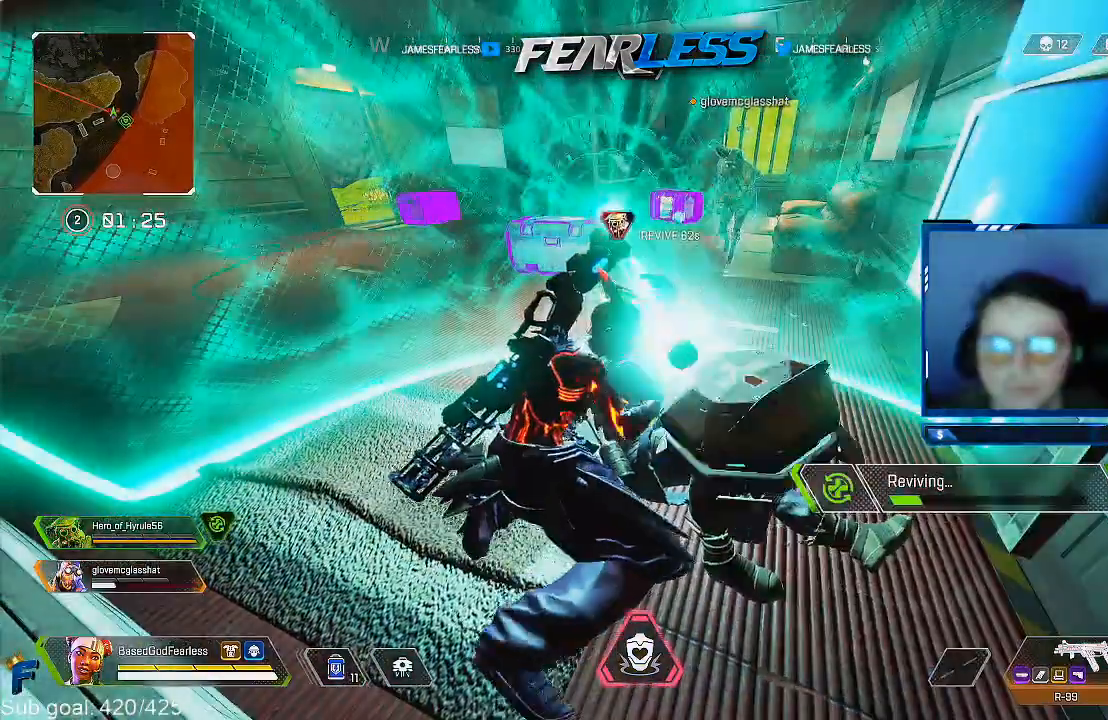
{"buttons": ["SQUARE"], "left_stick": "center", "right_stick": "center", "events": []}
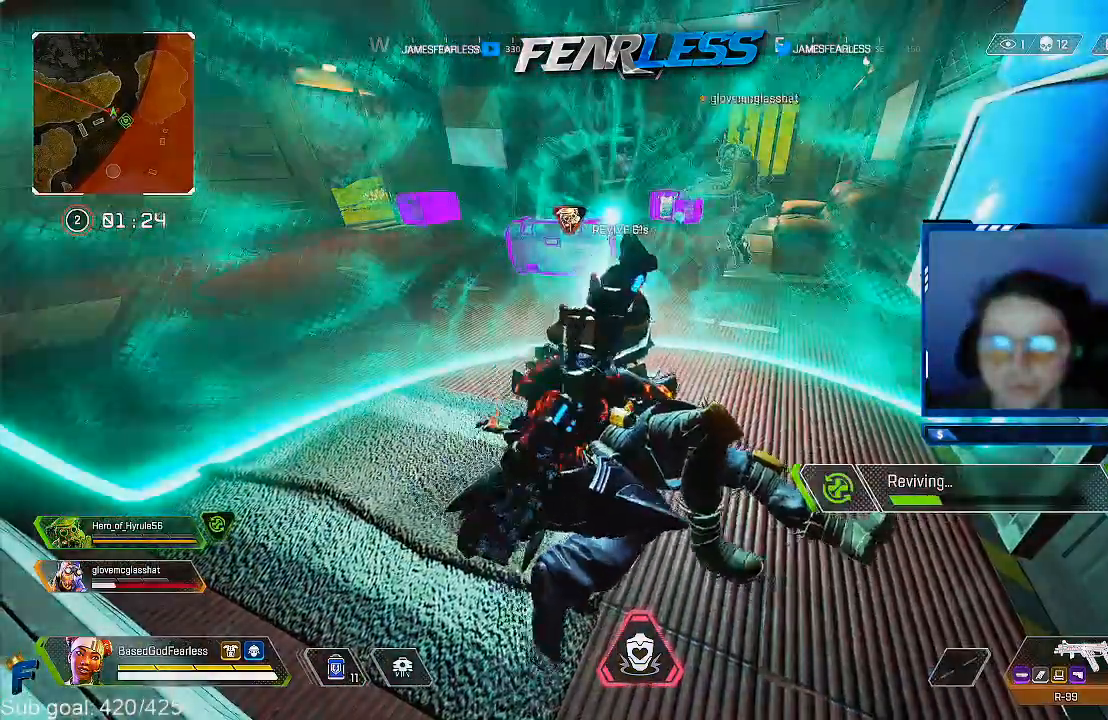
{"buttons": ["SQUARE"], "left_stick": "center", "right_stick": "center", "events": []}
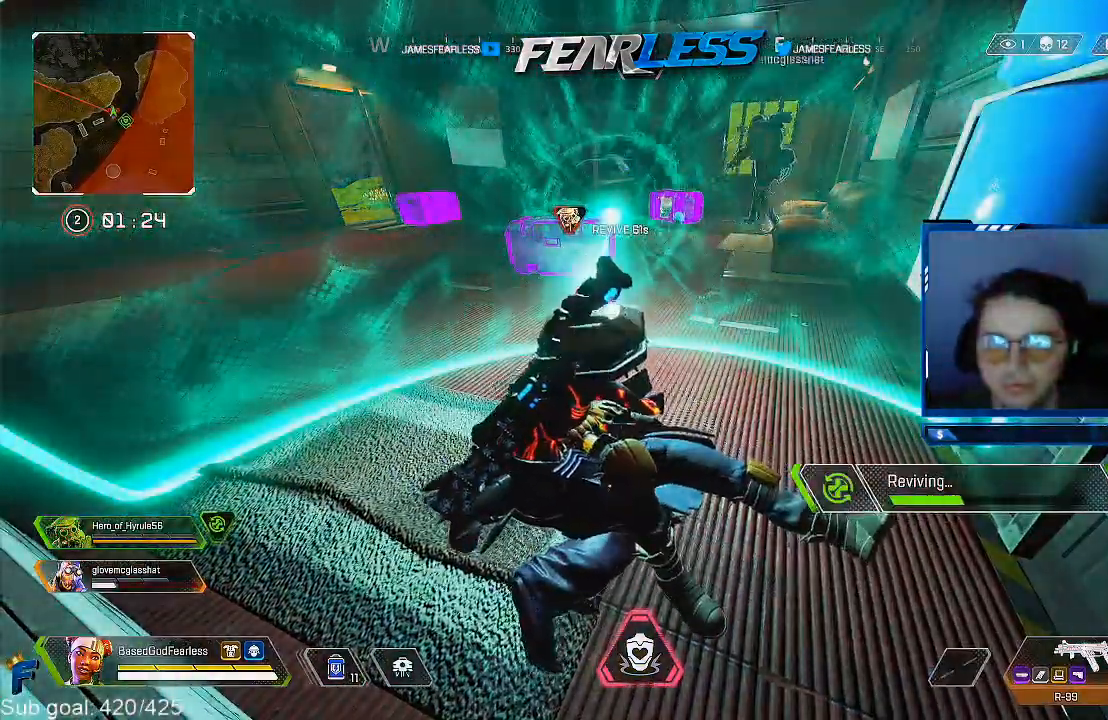
{"buttons": ["SQUARE"], "left_stick": "center", "right_stick": "center", "events": []}
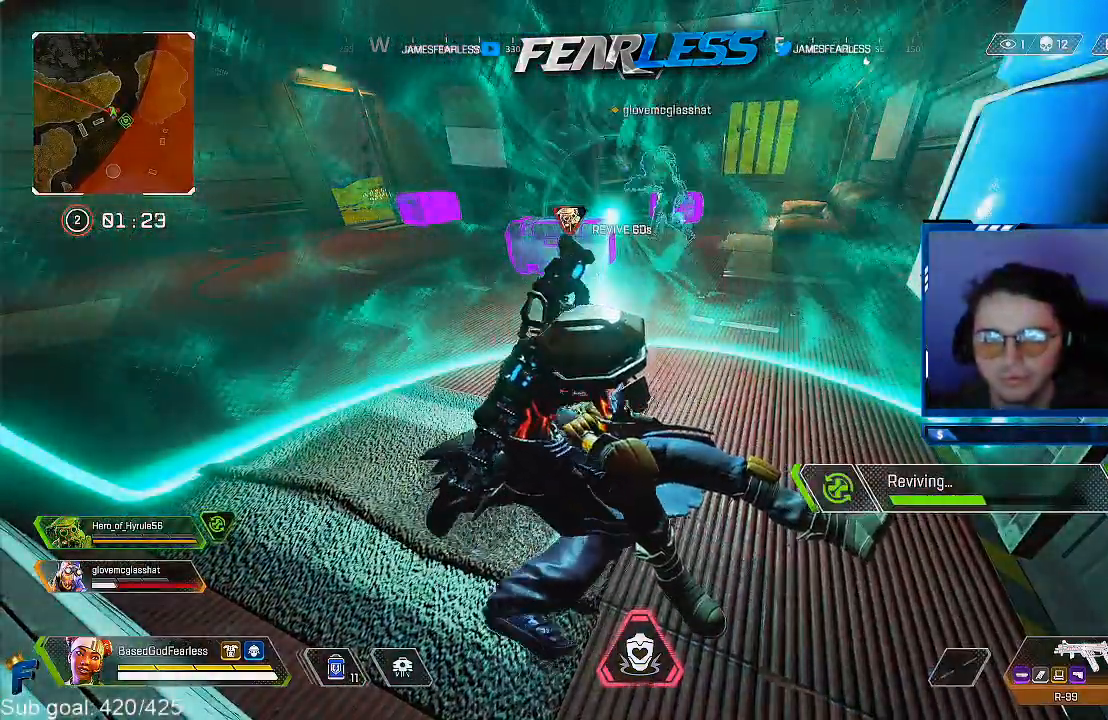
{"buttons": ["SQUARE"], "left_stick": "center", "right_stick": "center", "events": []}
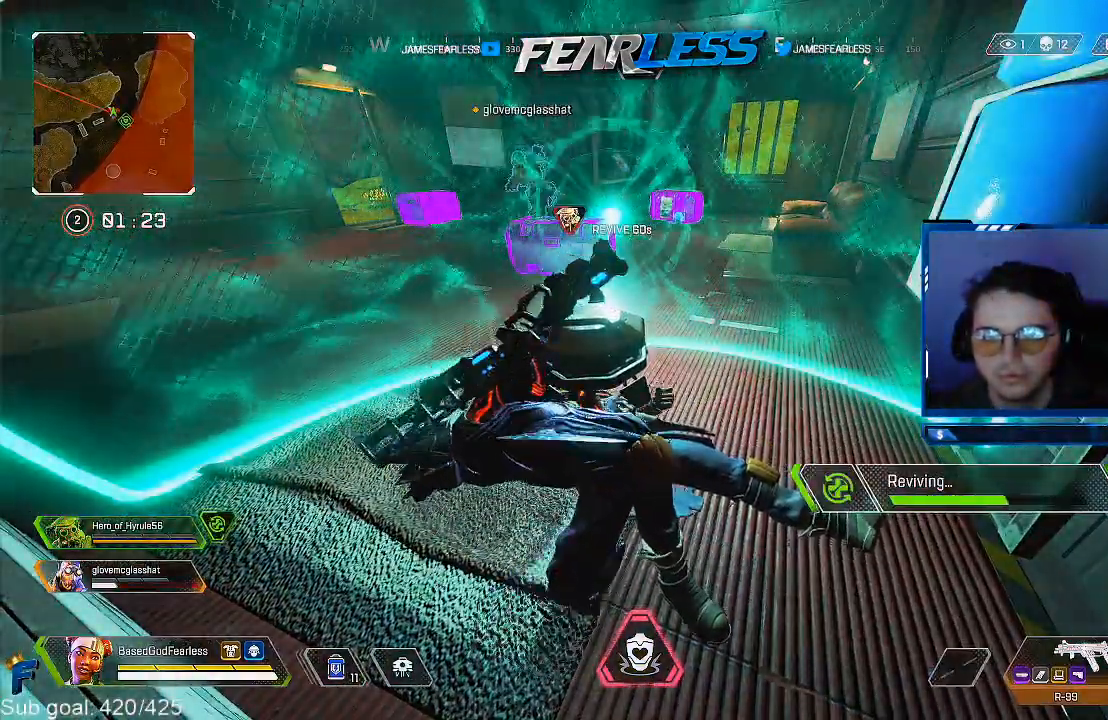
{"buttons": ["SQUARE"], "left_stick": "center", "right_stick": "center", "events": []}
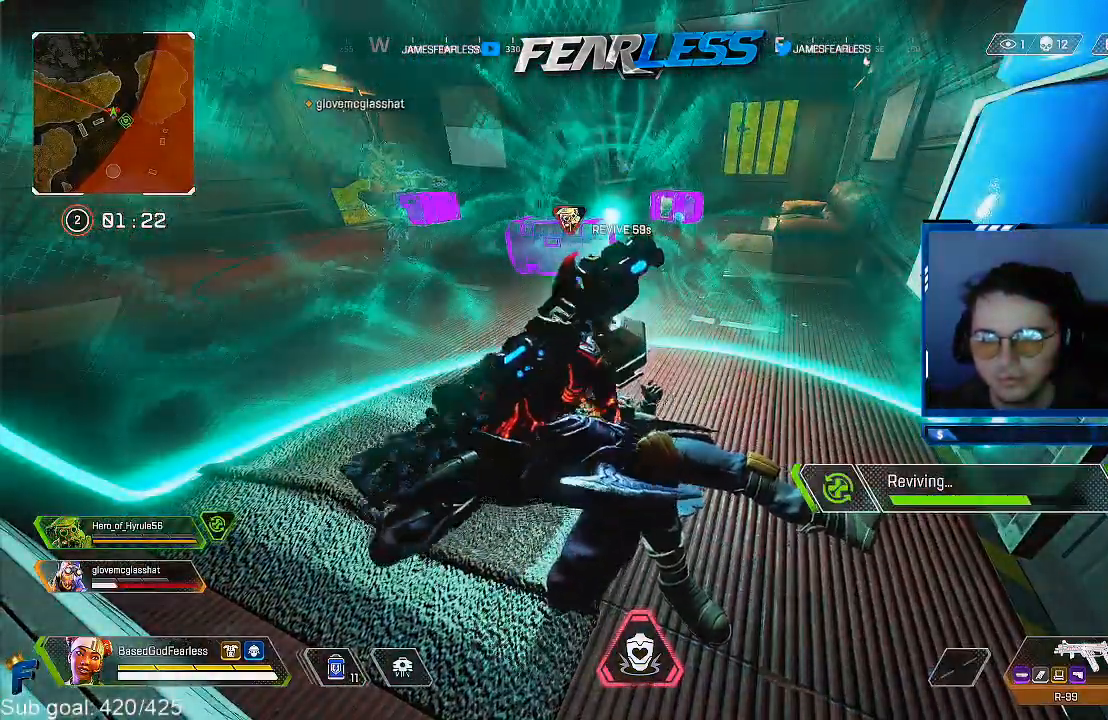
{"buttons": ["SQUARE"], "left_stick": "center", "right_stick": "center", "events": []}
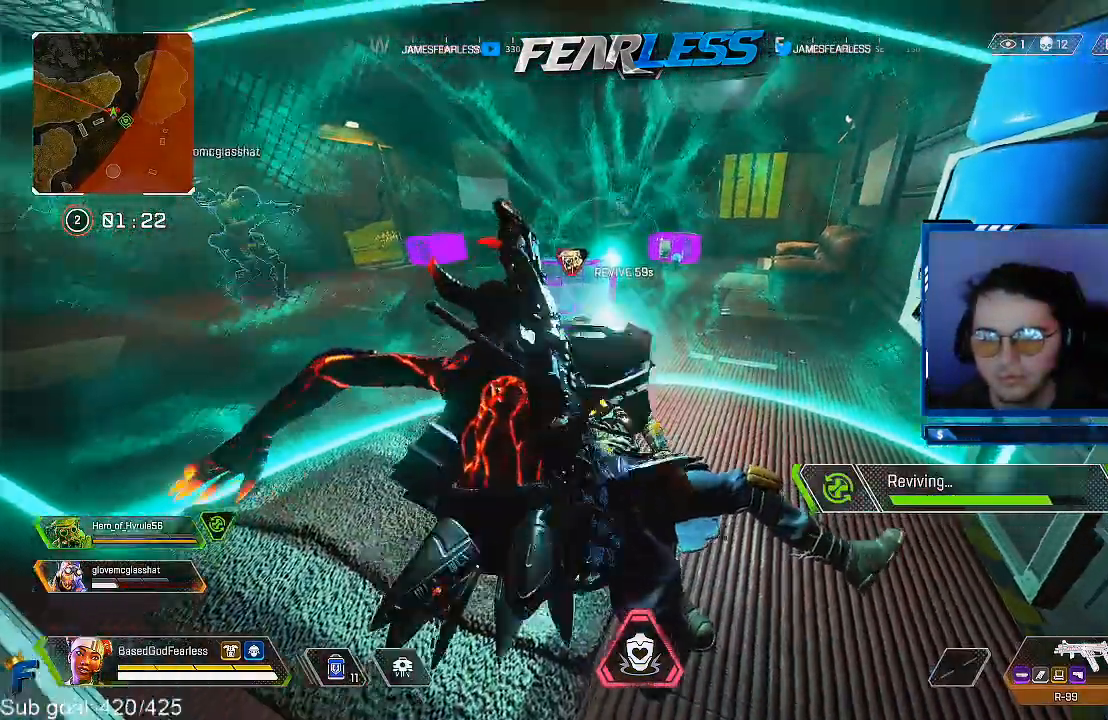
{"buttons": ["SQUARE"], "left_stick": "center", "right_stick": "center", "events": []}
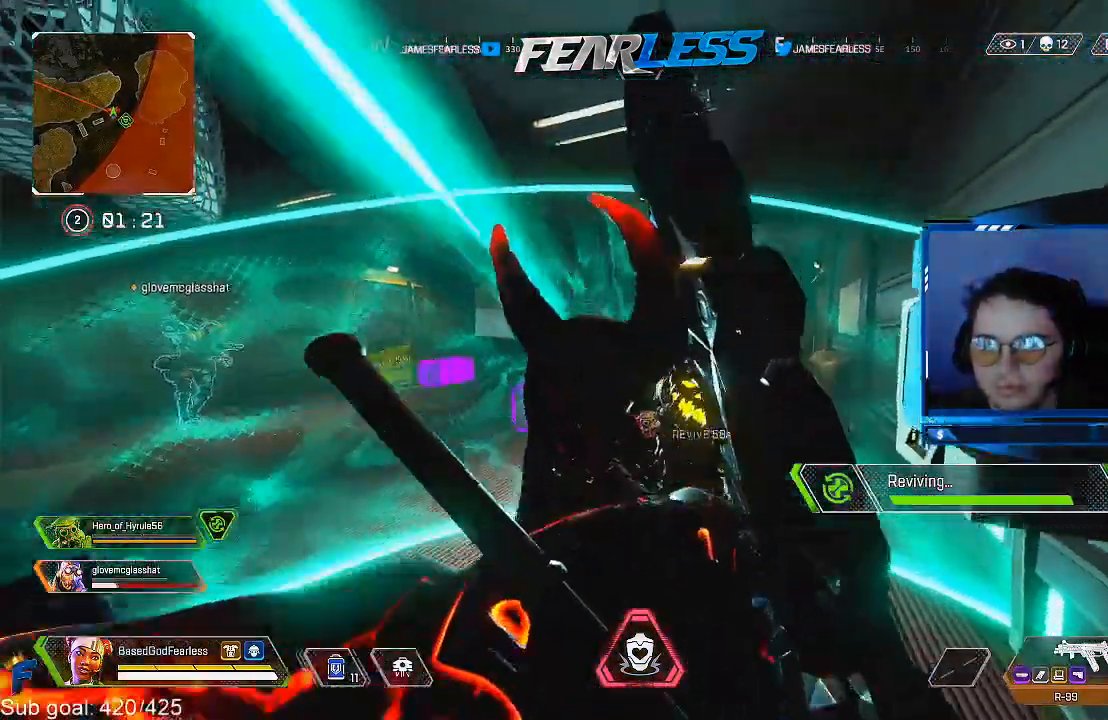
{"buttons": ["SQUARE"], "left_stick": "up", "right_stick": "center", "events": [[450, "left_stick", "up"]]}
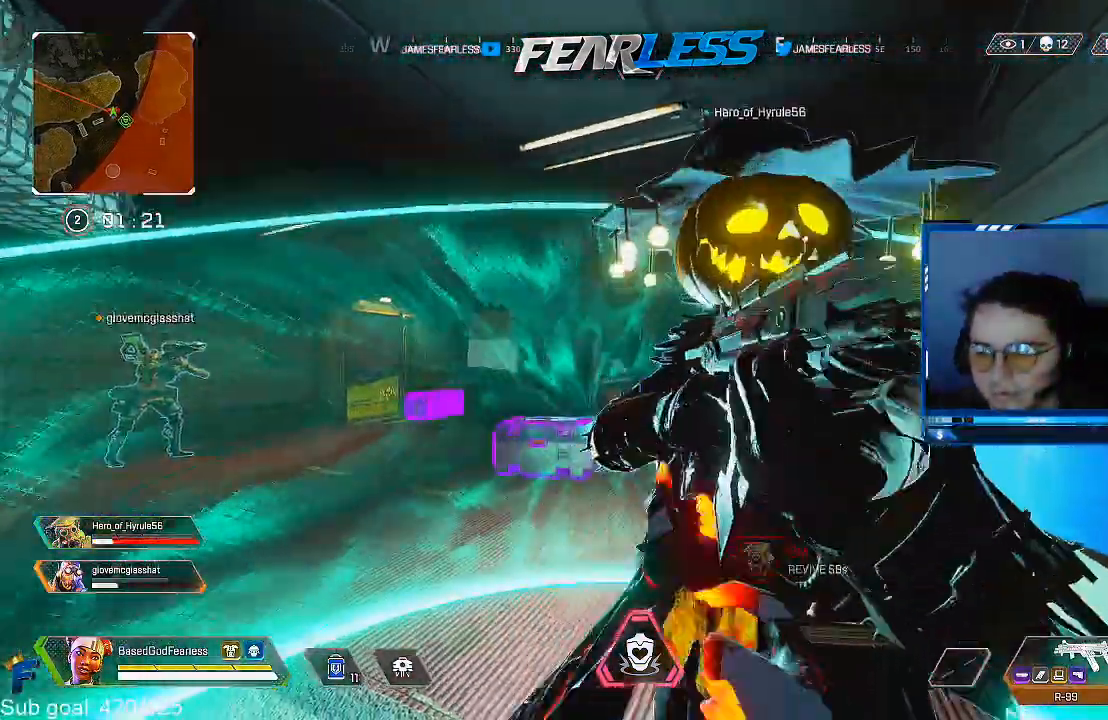
{"buttons": ["SQUARE"], "left_stick": "up", "right_stick": "center", "events": [[33, "SQUARE", "up"], [117, "L3", "down"], [117, "TRIANGLE", "down"], [217, "TRIANGLE", "up"], [317, "L3", "up"], [350, "right_stick", "down-right"], [433, "right_stick", "center"], [500, "SQUARE", "down"]]}
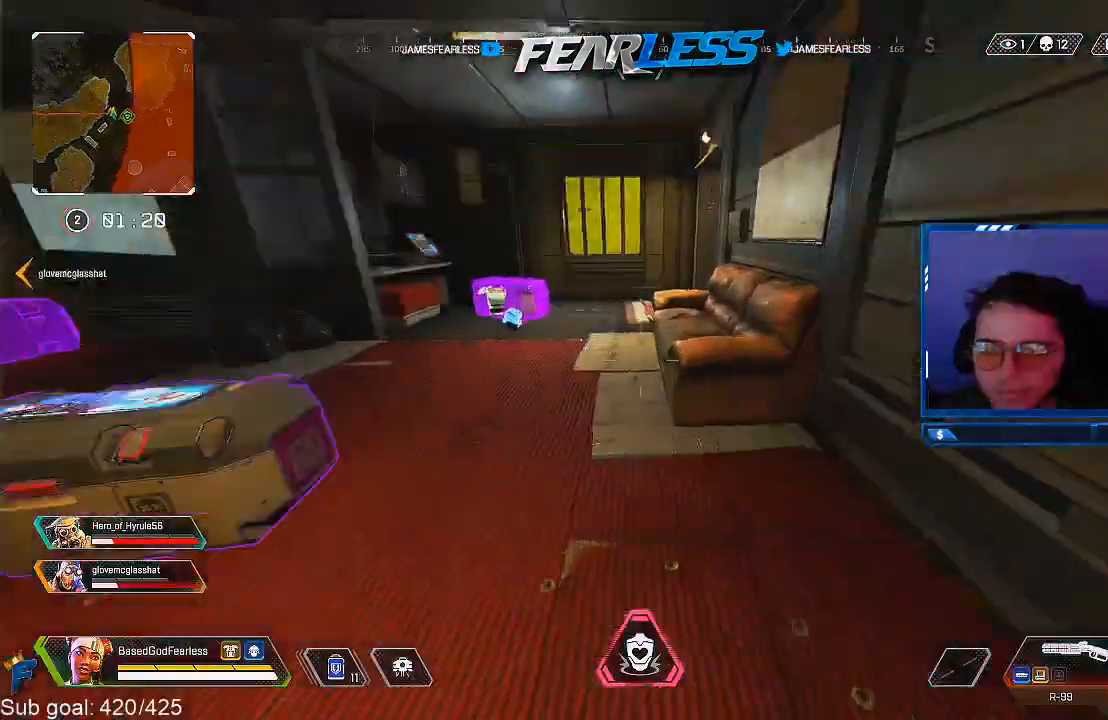
{"buttons": [], "left_stick": "up", "right_stick": "center", "events": [[117, "SQUARE", "up"], [183, "SQUARE", "down"], [267, "SQUARE", "up"], [350, "SQUARE", "down"], [433, "SQUARE", "up"]]}
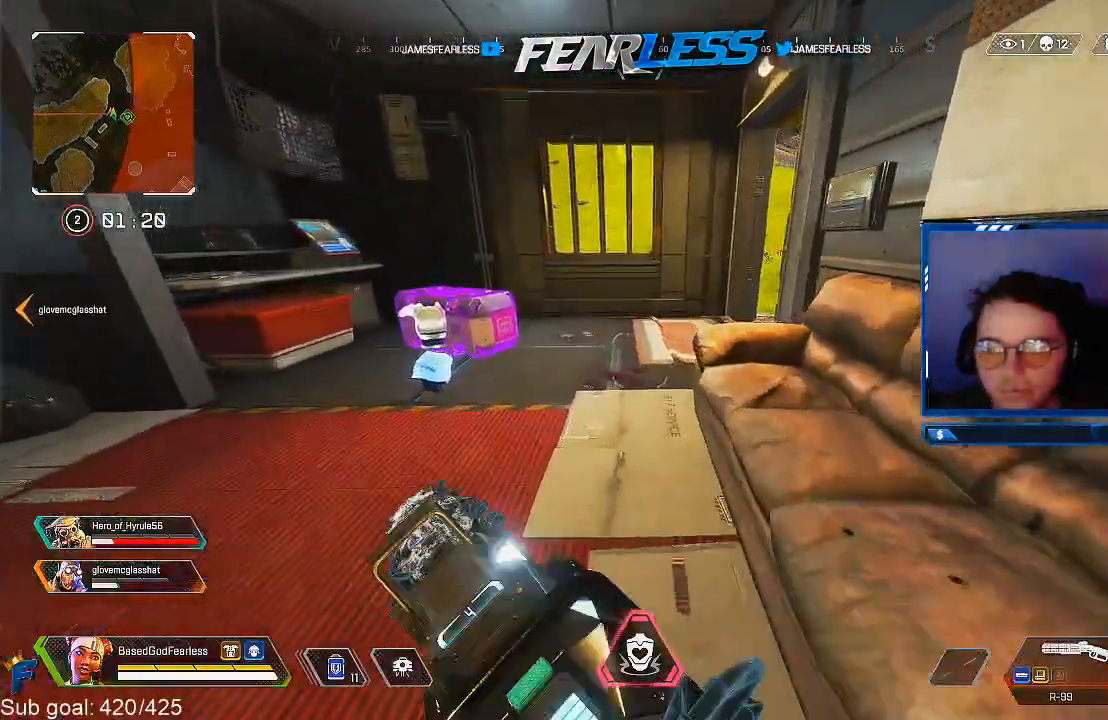
{"buttons": ["SQUARE"], "left_stick": "left", "right_stick": "center", "events": [[267, "right_stick", "down-left"], [383, "right_stick", "center"], [467, "SQUARE", "down"], [467, "left_stick", "left"]]}
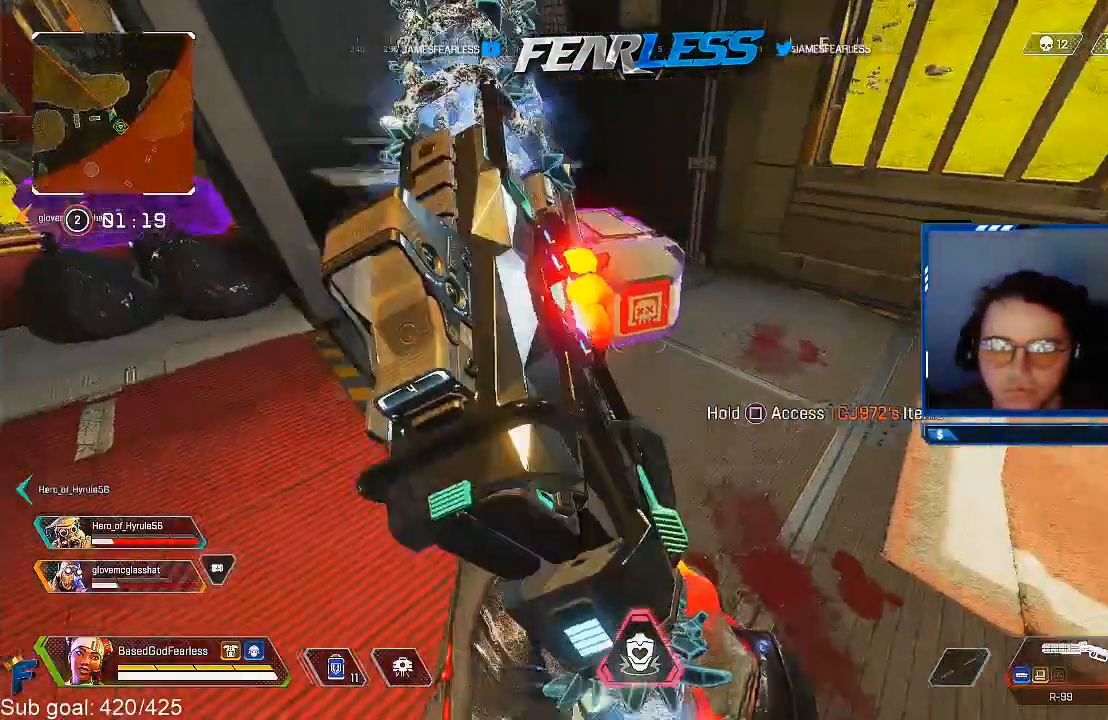
{"buttons": ["SQUARE"], "left_stick": "center", "right_stick": "center", "events": [[100, "left_stick", "center"]]}
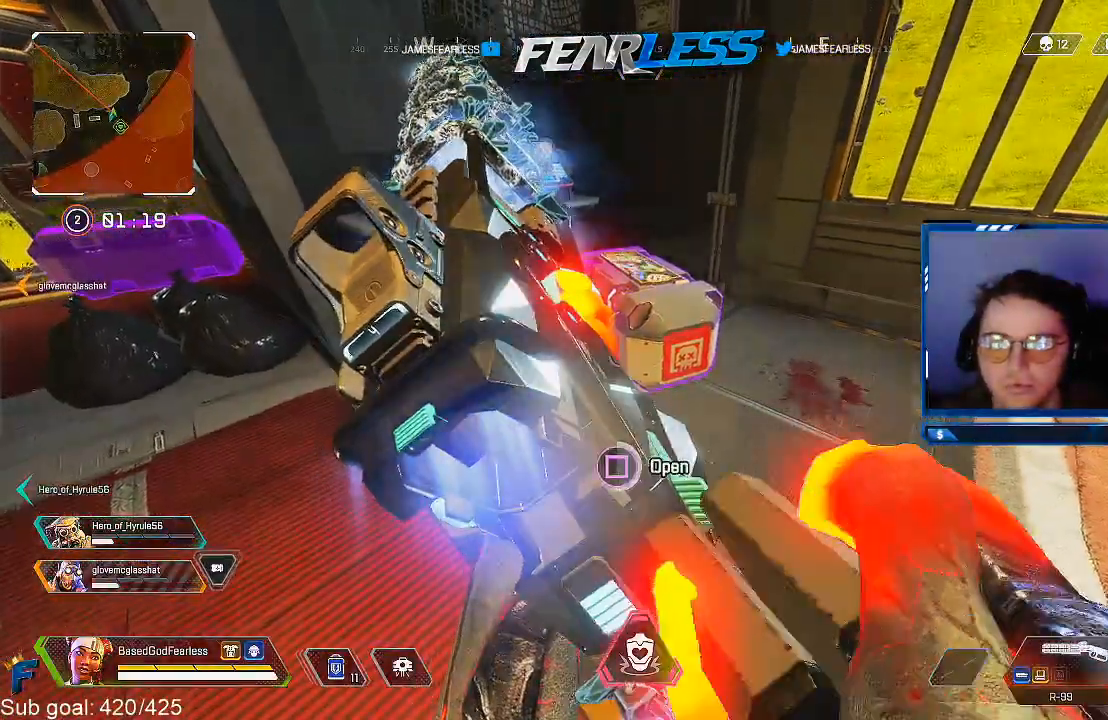
{"buttons": [], "left_stick": "center", "right_stick": "center", "events": [[150, "SQUARE", "up"], [150, "left_stick", "down"], [250, "right_stick", "down"], [400, "right_stick", "center"], [483, "left_stick", "center"]]}
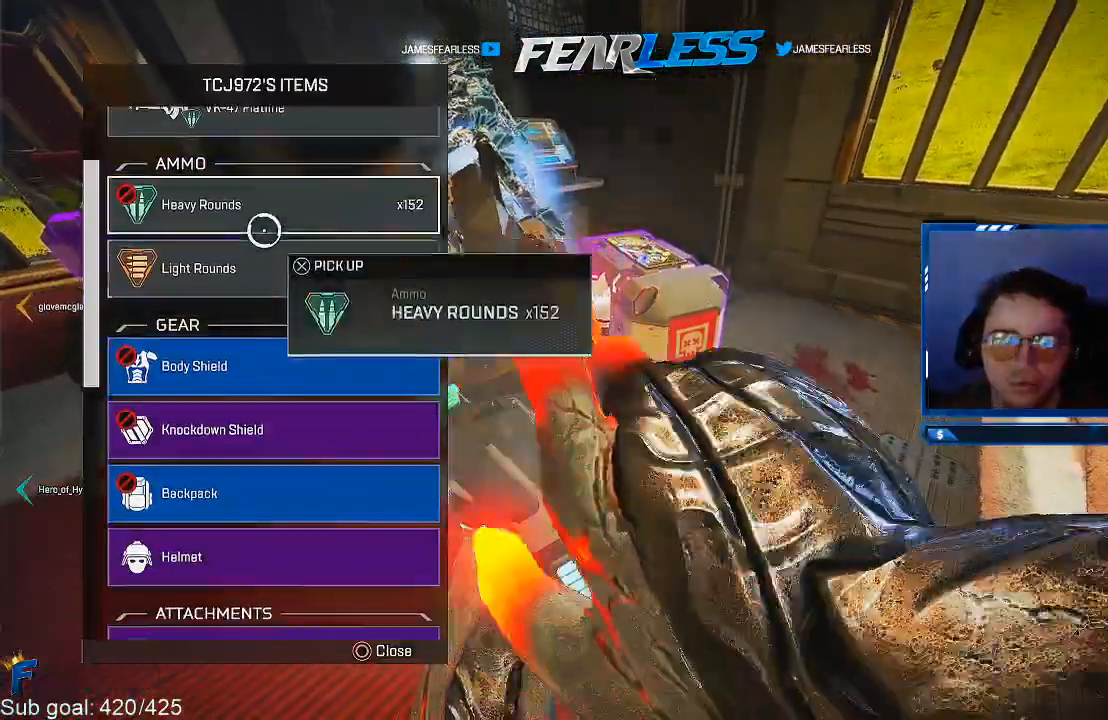
{"buttons": [], "left_stick": "center", "right_stick": "down", "events": [[133, "CROSS", "down"], [267, "CROSS", "up"], [317, "right_stick", "down"]]}
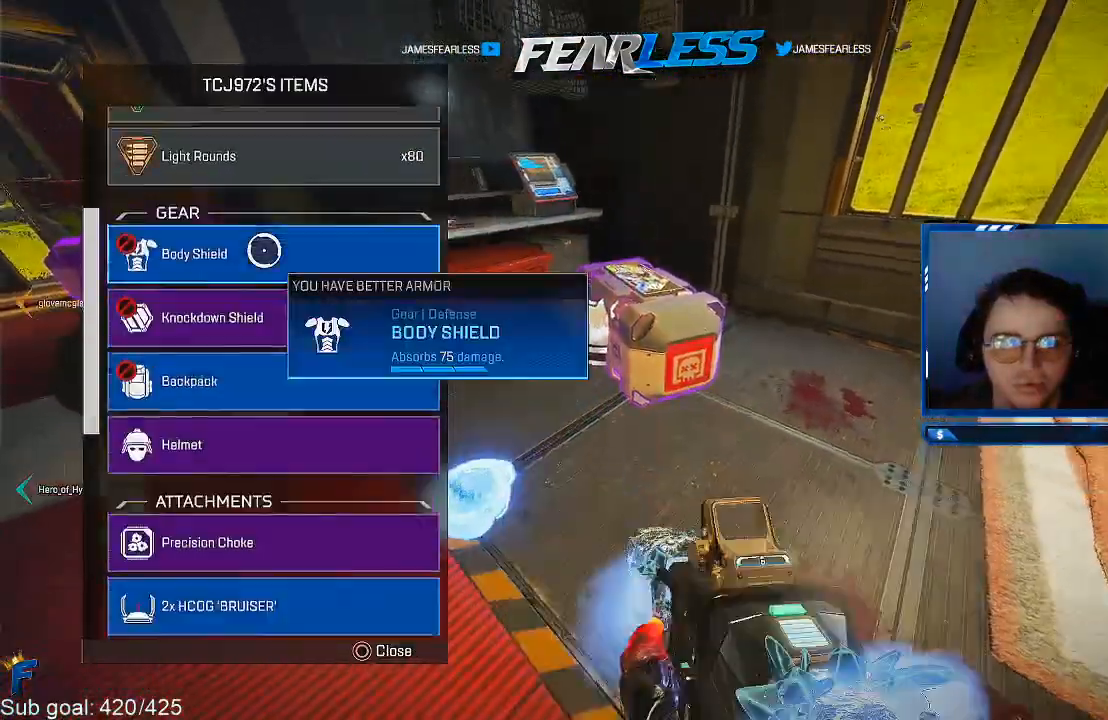
{"buttons": [], "left_stick": "up", "right_stick": "center", "events": [[383, "right_stick", "center"], [483, "left_stick", "up"]]}